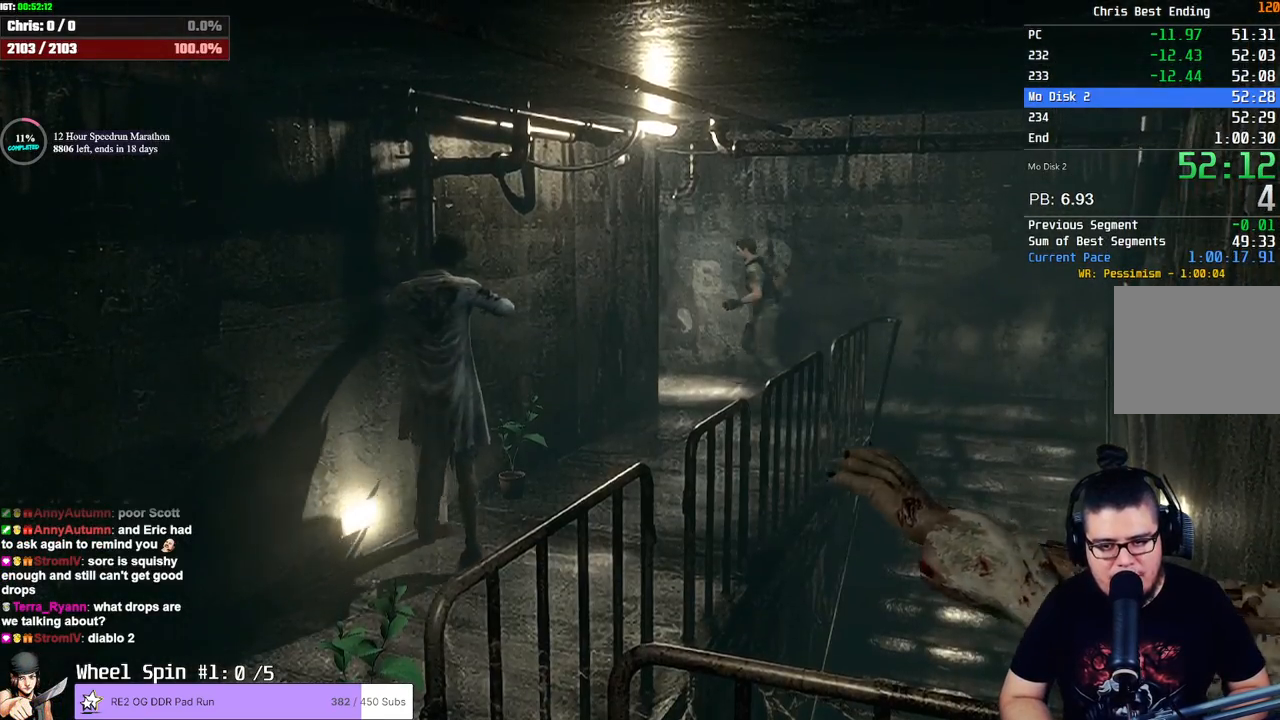
Gameplay with a controller (PlayStation layout); each line is a JSON object with the inputs held at the frame after it (dt_ms = milliseconds from this image to that frame). "events" lists button and stick changes between this image and that frame as [ms after this image, input, new state], when the widget could be followed in between.
{"dt_ms": 500, "buttons": ["SQUARE", "DPAD_UP"], "left_stick": "center", "right_stick": "center", "events": [[300, "DPAD_LEFT", "down"], [433, "DPAD_LEFT", "up"]]}
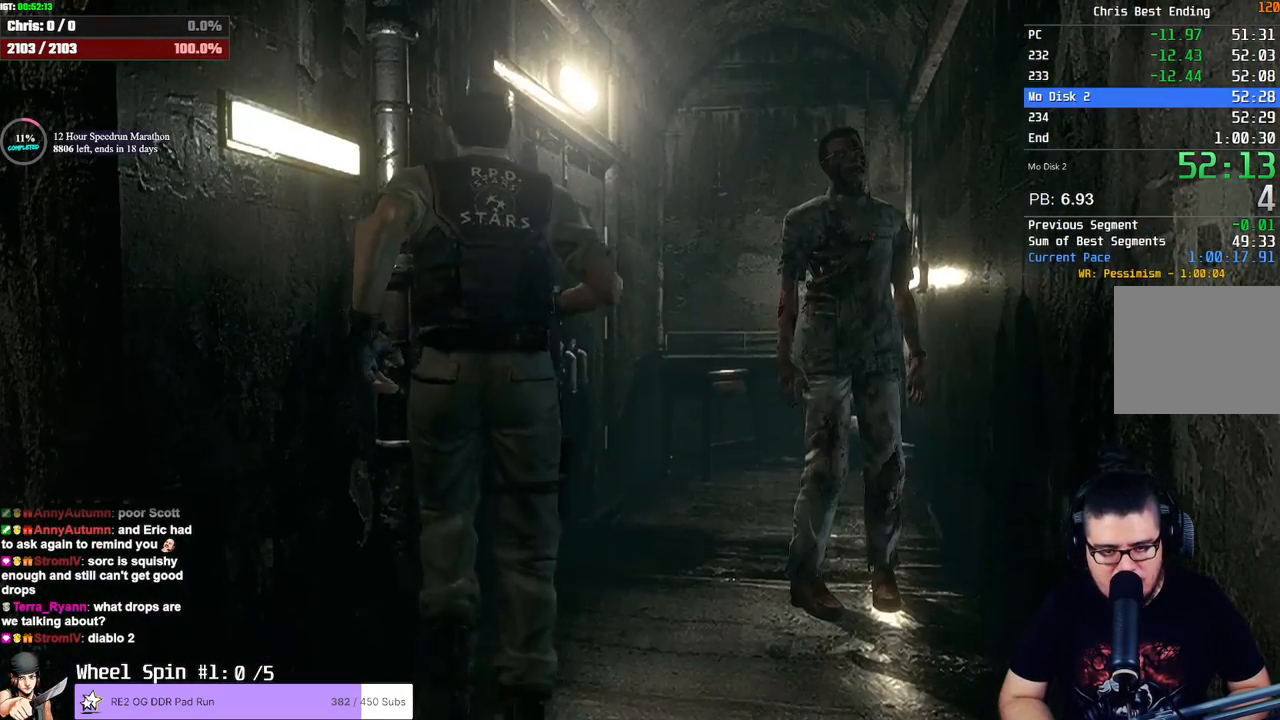
{"dt_ms": 500, "buttons": ["SQUARE", "DPAD_UP"], "left_stick": "center", "right_stick": "center", "events": [[100, "DPAD_RIGHT", "down"], [200, "DPAD_RIGHT", "up"]]}
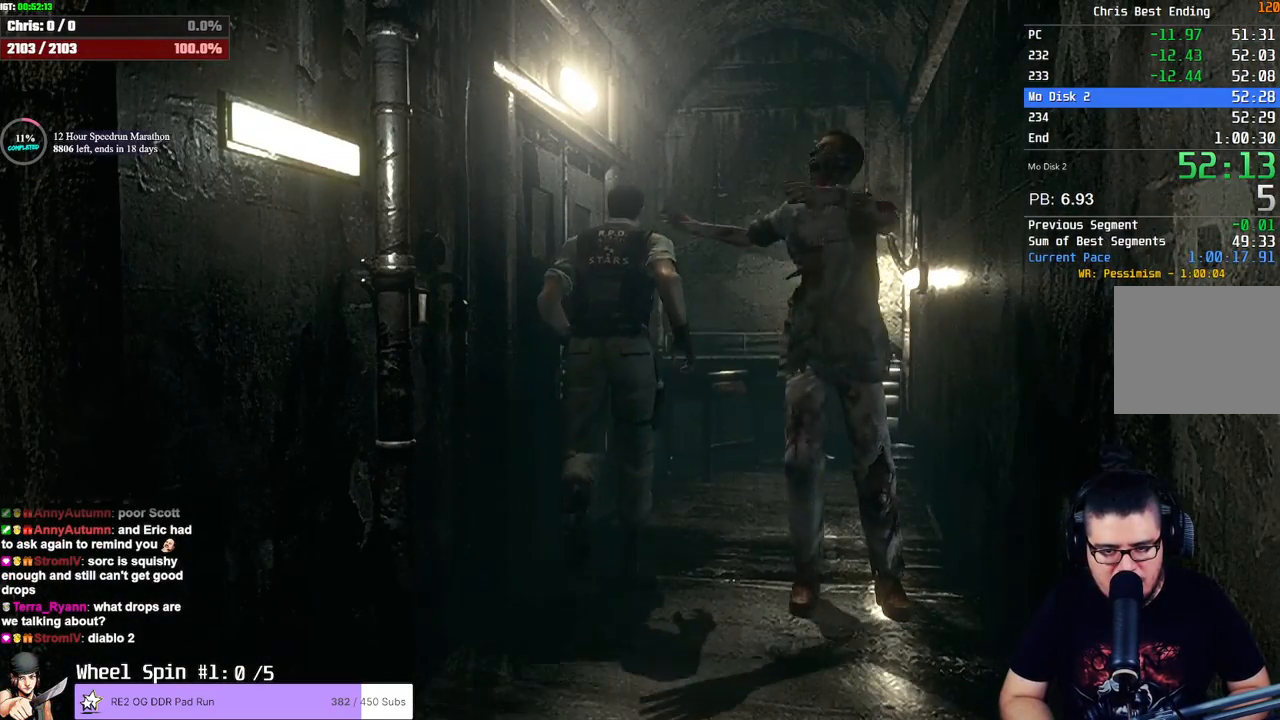
{"dt_ms": 500, "buttons": ["SQUARE", "DPAD_UP"], "left_stick": "center", "right_stick": "center", "events": [[283, "DPAD_RIGHT", "down"], [383, "DPAD_RIGHT", "up"]]}
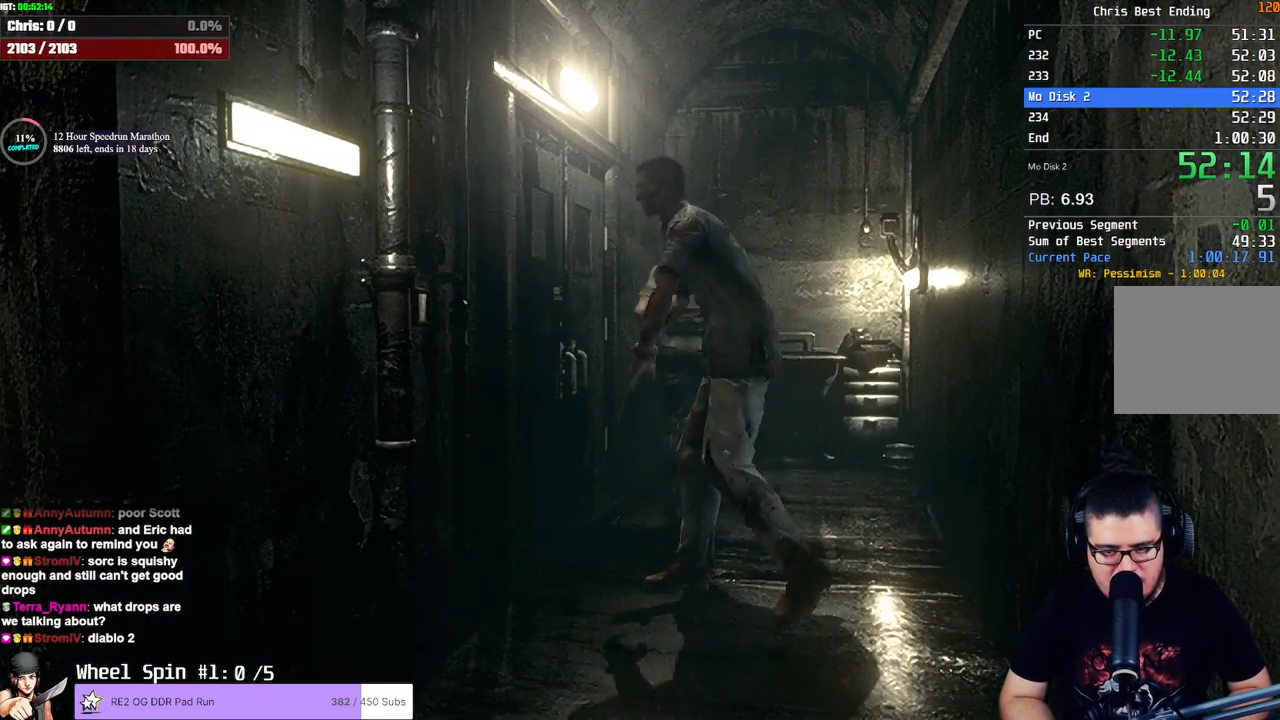
{"dt_ms": 500, "buttons": ["CROSS", "DPAD_UP"], "left_stick": "center", "right_stick": "center", "events": [[300, "CROSS", "down"], [317, "DPAD_LEFT", "down"], [367, "DPAD_LEFT", "up"], [433, "CROSS", "up"], [450, "SQUARE", "up"], [483, "CROSS", "down"]]}
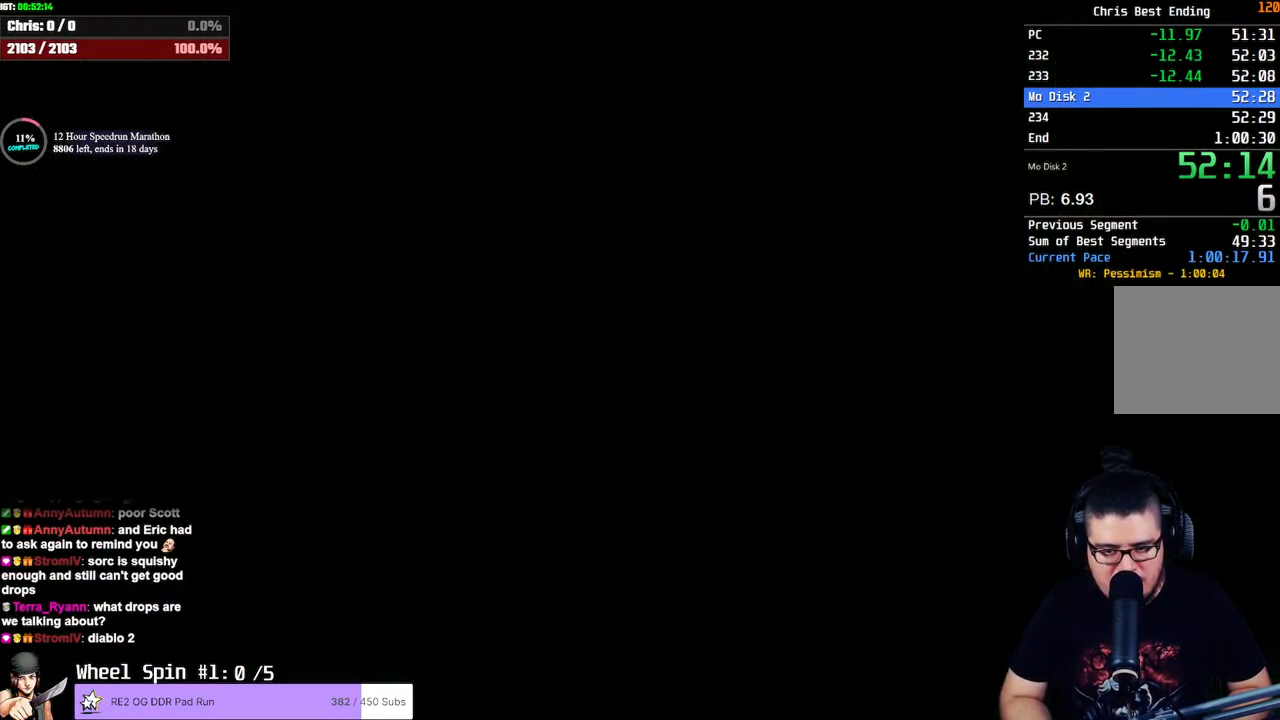
{"dt_ms": 500, "buttons": [], "left_stick": "center", "right_stick": "center", "events": [[50, "CROSS", "up"], [100, "CROSS", "down"], [100, "DPAD_UP", "up"], [150, "CROSS", "up"], [167, "CROSS", "down"], [233, "CROSS", "up"], [267, "CROSS", "down"], [317, "CROSS", "up"], [367, "CROSS", "down"], [400, "CROSS", "up"], [467, "CROSS", "down"], [500, "CROSS", "up"]]}
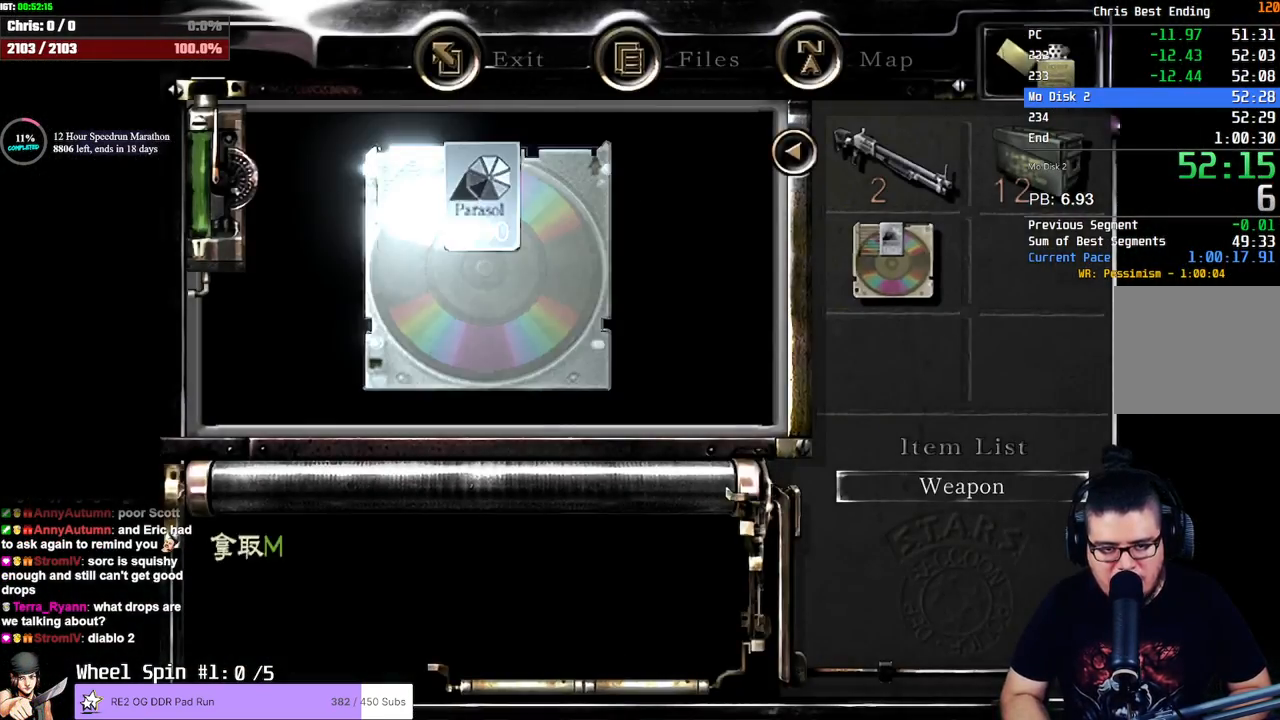
{"dt_ms": 500, "buttons": [], "left_stick": "center", "right_stick": "center", "events": [[50, "CROSS", "down"], [100, "CROSS", "up"], [183, "CROSS", "down"], [200, "CROSS", "up"], [250, "CROSS", "down"], [300, "CROSS", "up"], [350, "CROSS", "down"], [400, "CROSS", "up"], [450, "CROSS", "down"], [483, "CROSS", "up"]]}
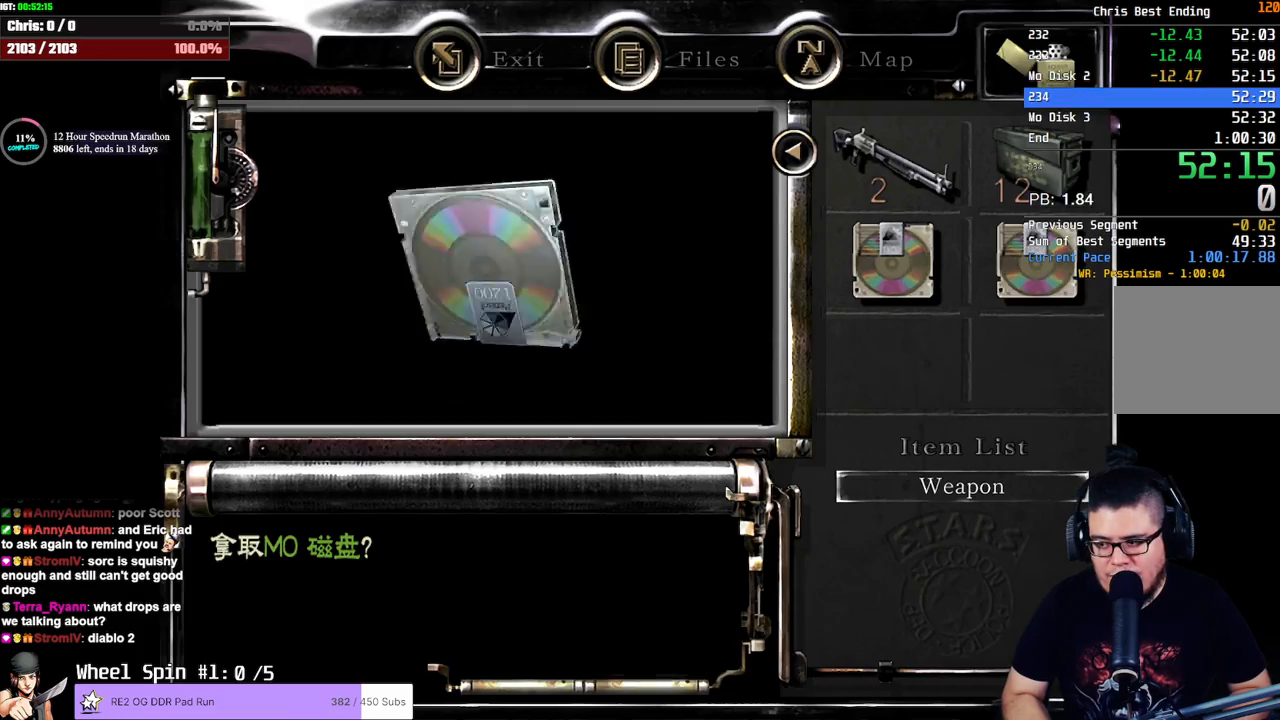
{"dt_ms": 1000, "buttons": ["CROSS"], "left_stick": "center", "right_stick": "center", "events": [[50, "CROSS", "down"], [83, "CROSS", "up"], [167, "left_stick", "down-left"], [450, "CROSS", "down"], [833, "CROSS", "up"], [883, "CROSS", "down"], [900, "left_stick", "center"]]}
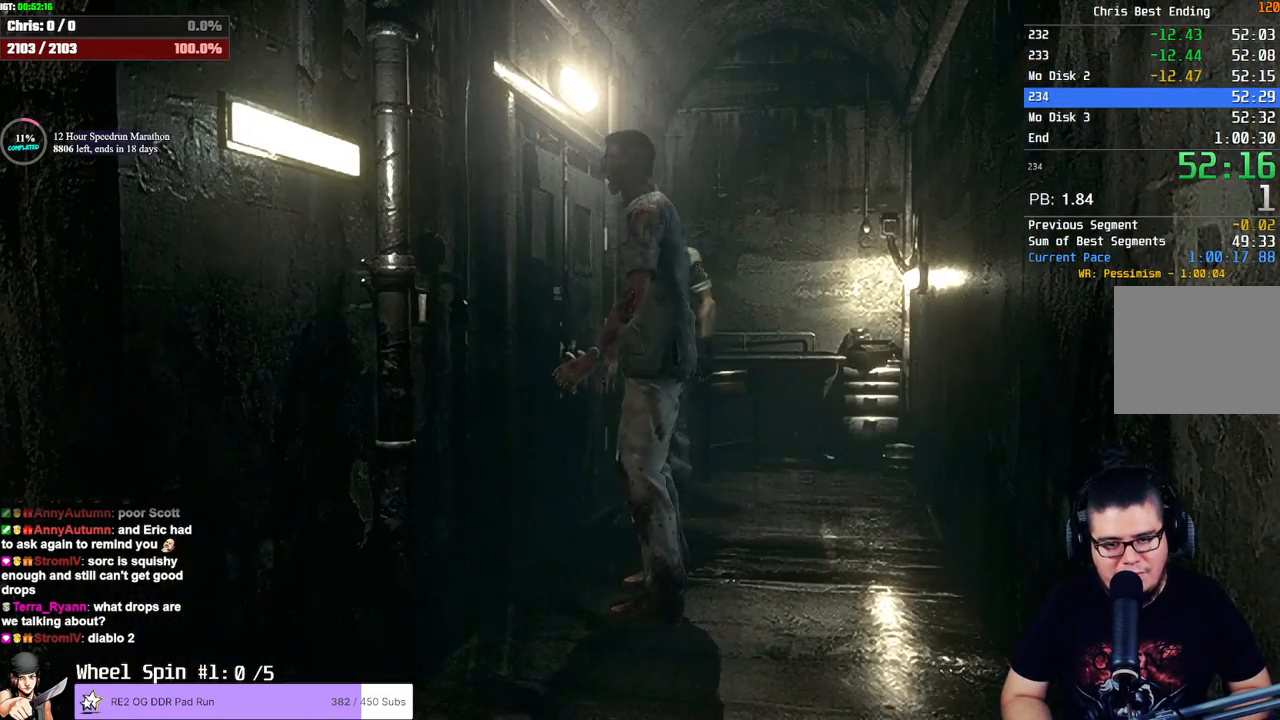
{"dt_ms": 500, "buttons": [], "left_stick": "center", "right_stick": "center", "events": [[33, "CROSS", "up"], [33, "left_stick", "down-left"], [83, "CROSS", "down"], [117, "left_stick", "left"], [167, "CROSS", "up"], [217, "CROSS", "down"], [233, "left_stick", "center"], [317, "CROSS", "up"], [383, "CROSS", "down"], [483, "CROSS", "up"]]}
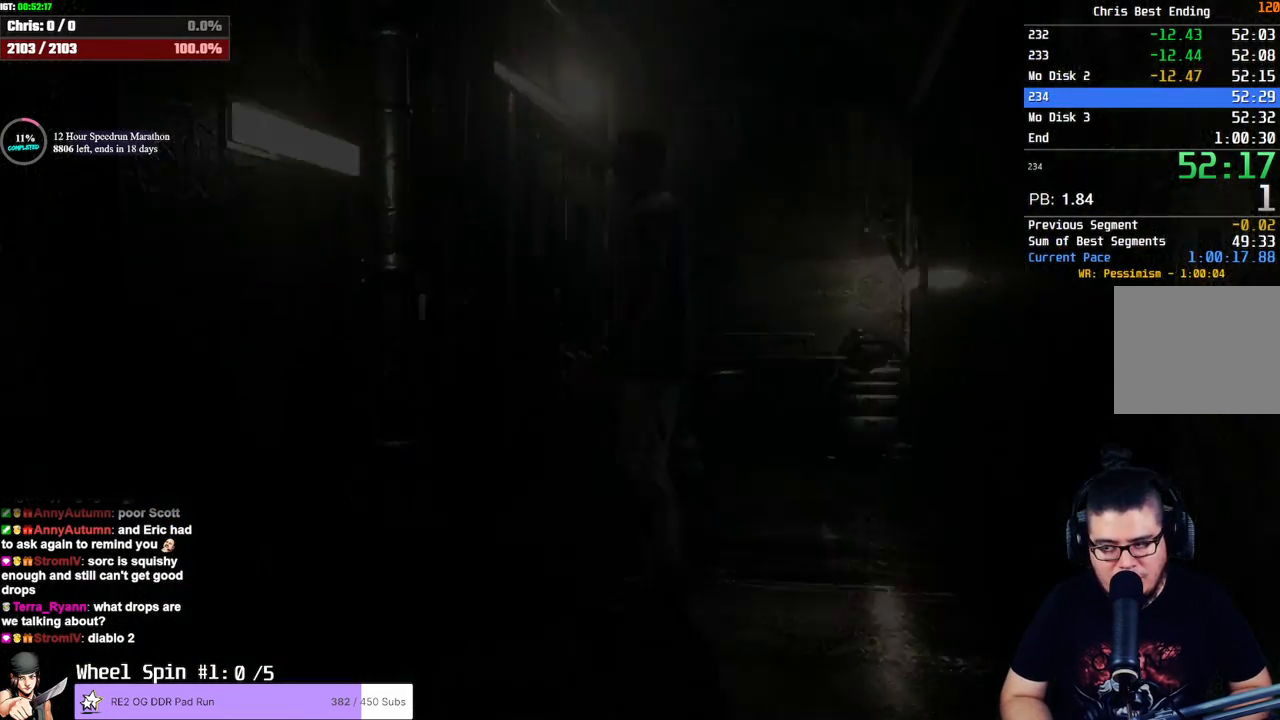
{"dt_ms": 500, "buttons": [], "left_stick": "center", "right_stick": "center", "events": []}
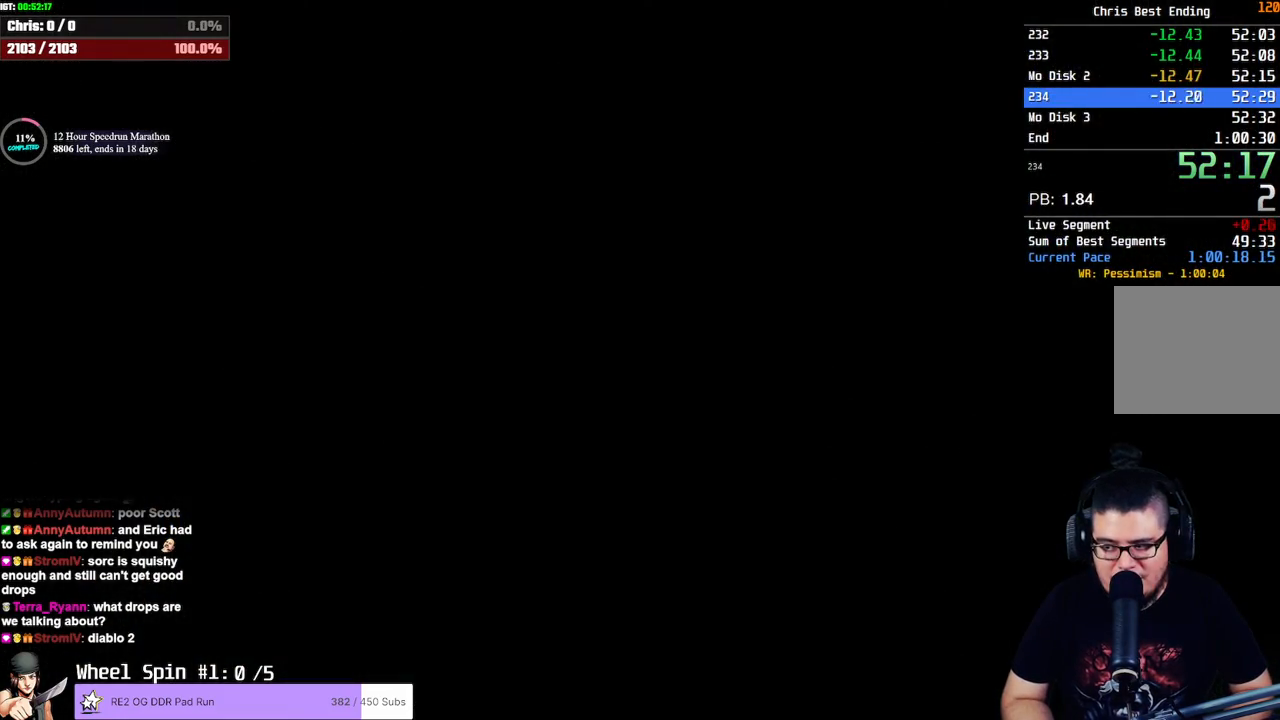
{"dt_ms": 500, "buttons": [], "left_stick": "right", "right_stick": "center", "events": [[450, "left_stick", "right"]]}
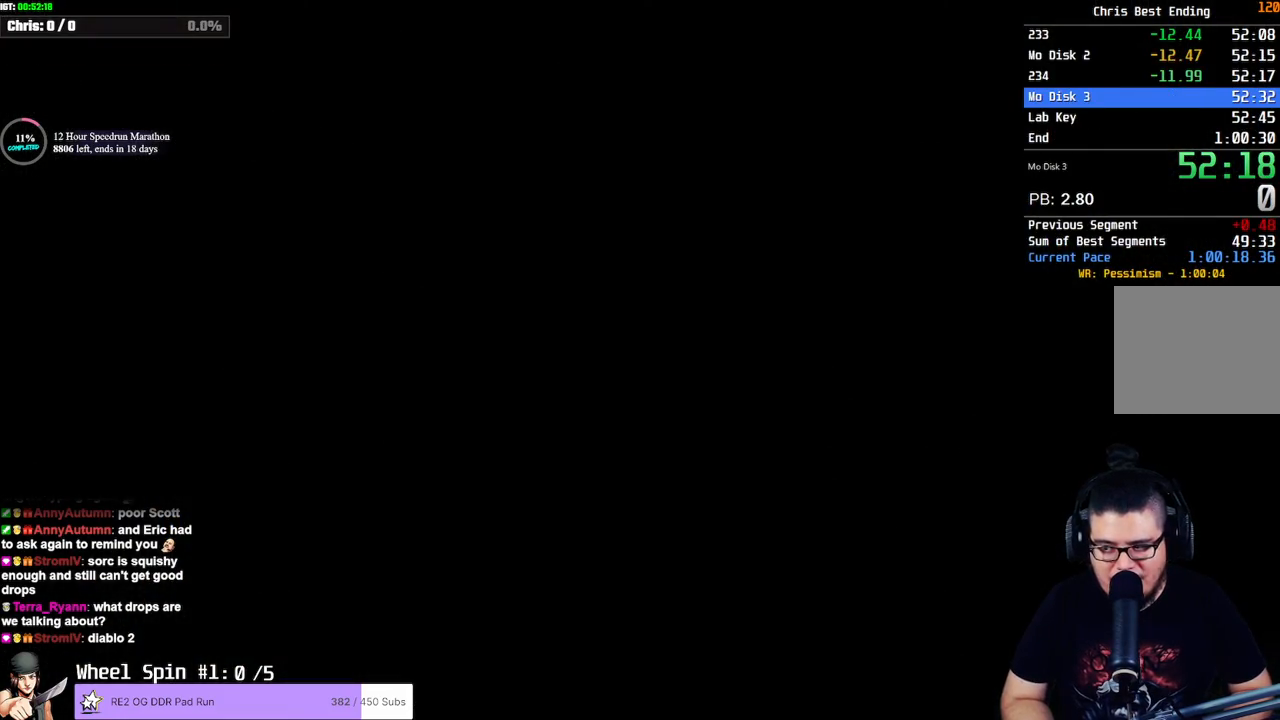
{"dt_ms": 500, "buttons": [], "left_stick": "down-right", "right_stick": "center", "events": [[50, "left_stick", "down-right"]]}
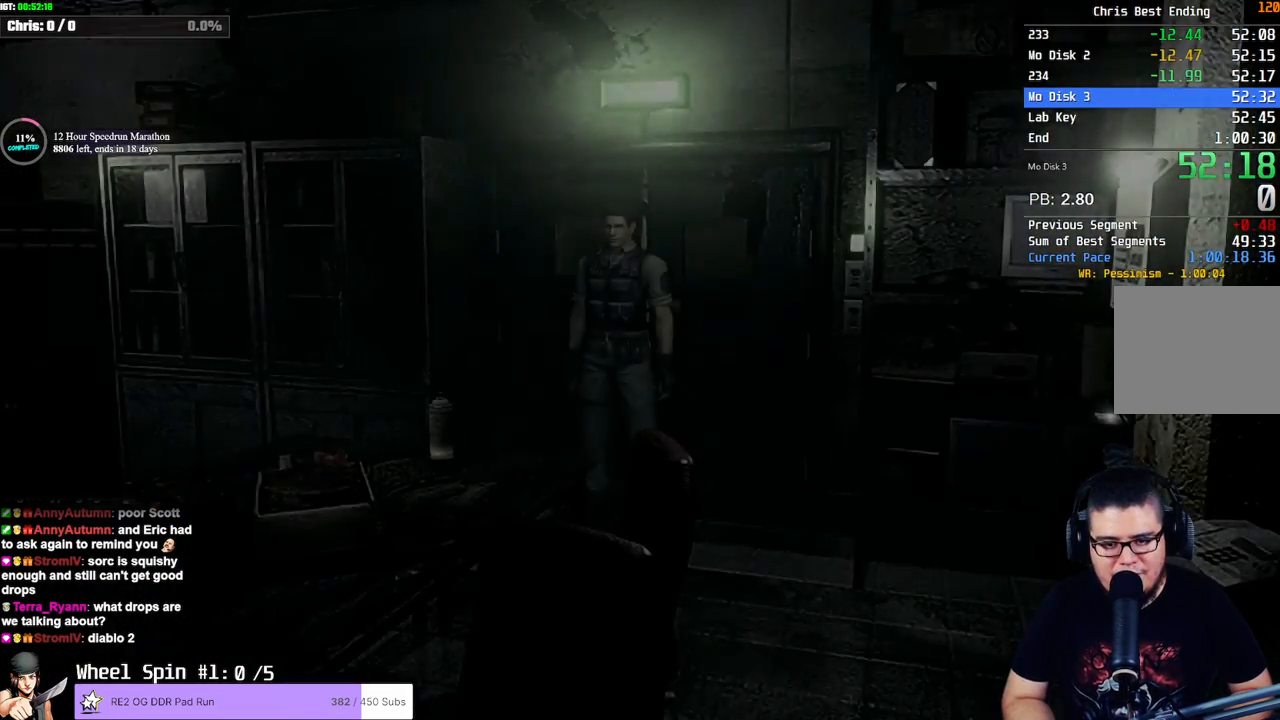
{"dt_ms": 500, "buttons": [], "left_stick": "down-right", "right_stick": "center", "events": []}
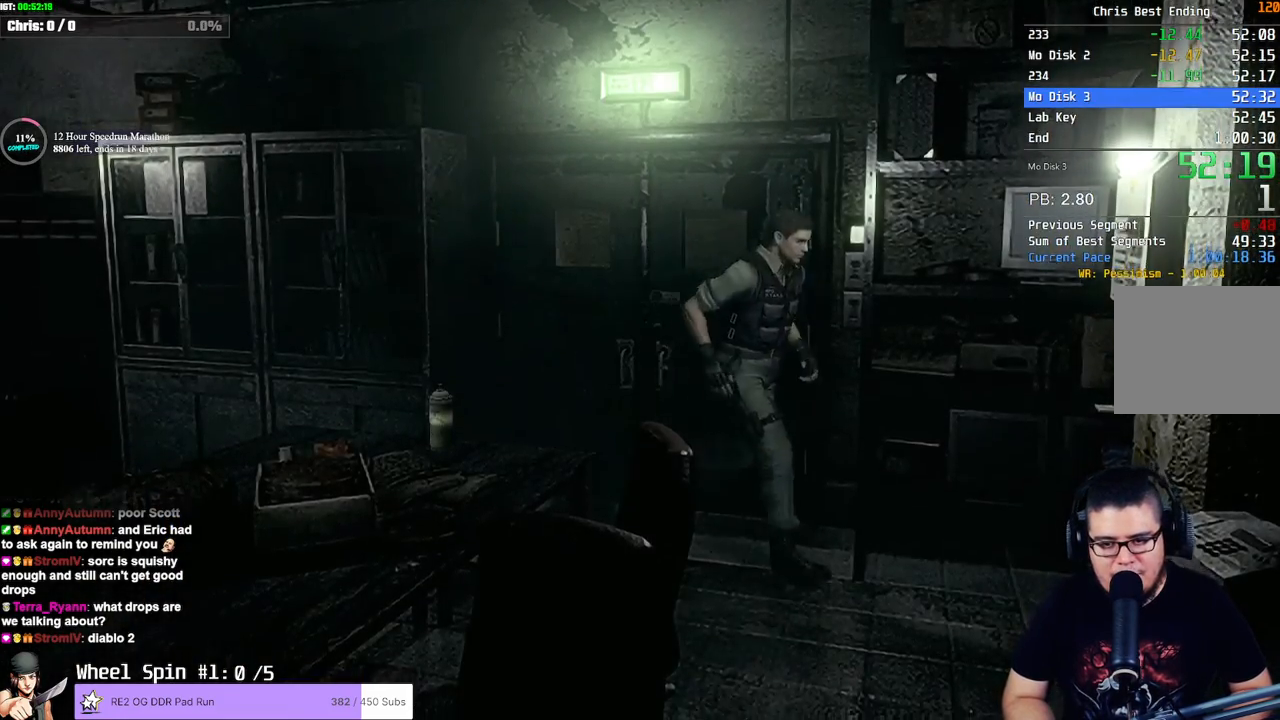
{"dt_ms": 500, "buttons": [], "left_stick": "up-right", "right_stick": "center", "events": [[283, "left_stick", "up-right"]]}
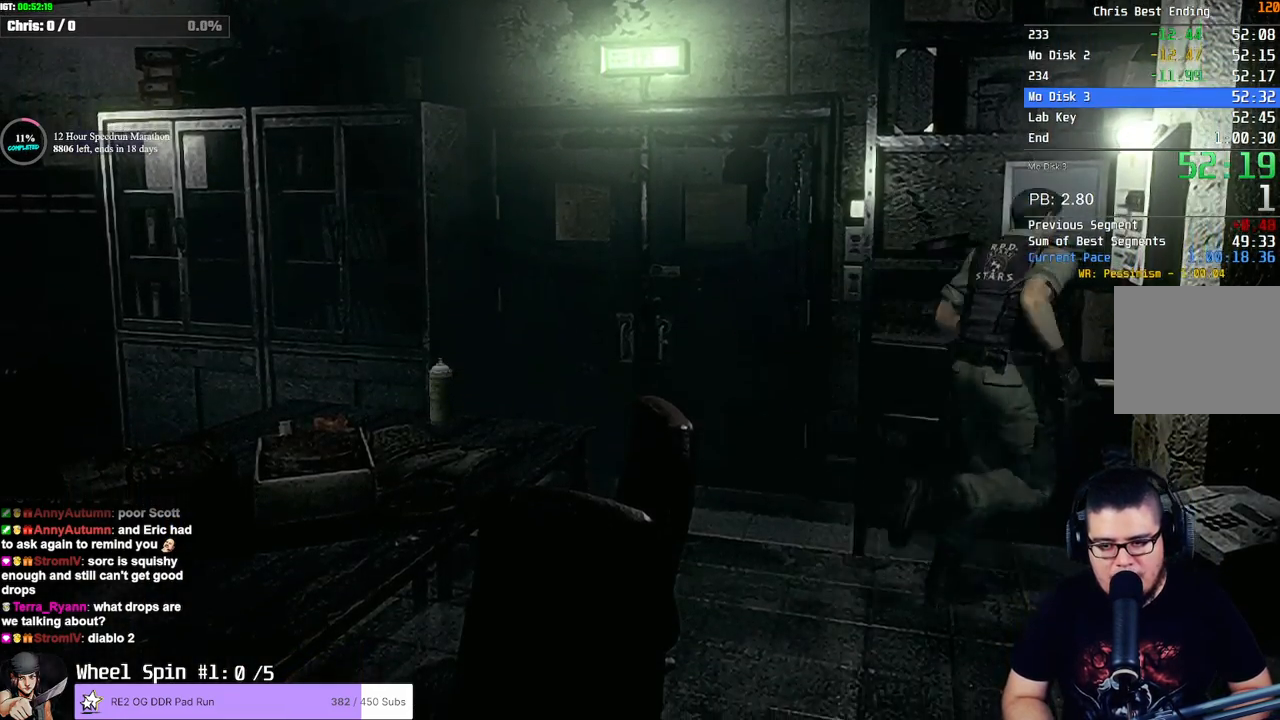
{"dt_ms": 500, "buttons": [], "left_stick": "center", "right_stick": "center", "events": [[33, "CROSS", "down"], [100, "CROSS", "up"], [167, "CROSS", "down"], [183, "left_stick", "center"], [200, "CROSS", "up"], [250, "CROSS", "down"], [283, "CROSS", "up"], [333, "CROSS", "down"], [400, "CROSS", "up"], [433, "CROSS", "down"], [467, "CROSS", "up"]]}
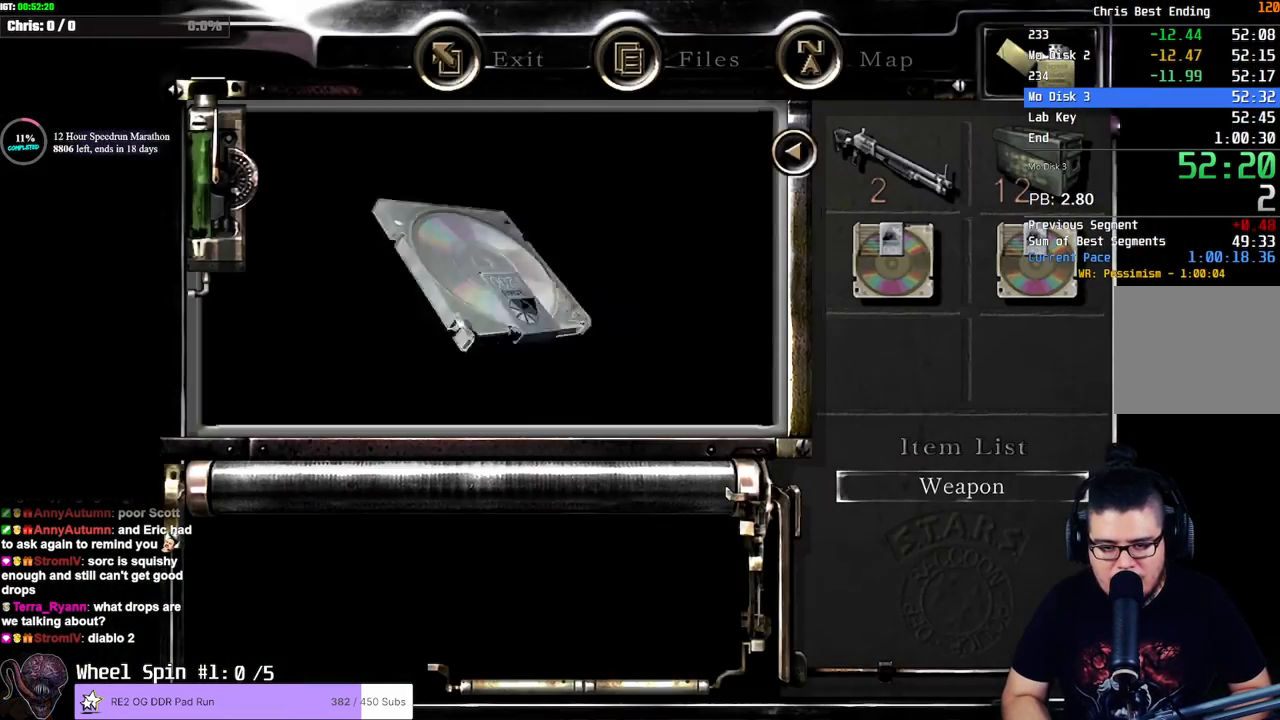
{"dt_ms": 500, "buttons": [], "left_stick": "center", "right_stick": "center", "events": [[33, "CROSS", "down"], [67, "CROSS", "up"], [133, "CROSS", "down"], [167, "CROSS", "up"], [233, "CROSS", "down"], [283, "CROSS", "up"], [333, "CROSS", "down"], [367, "CROSS", "up"], [433, "CROSS", "down"], [483, "CROSS", "up"]]}
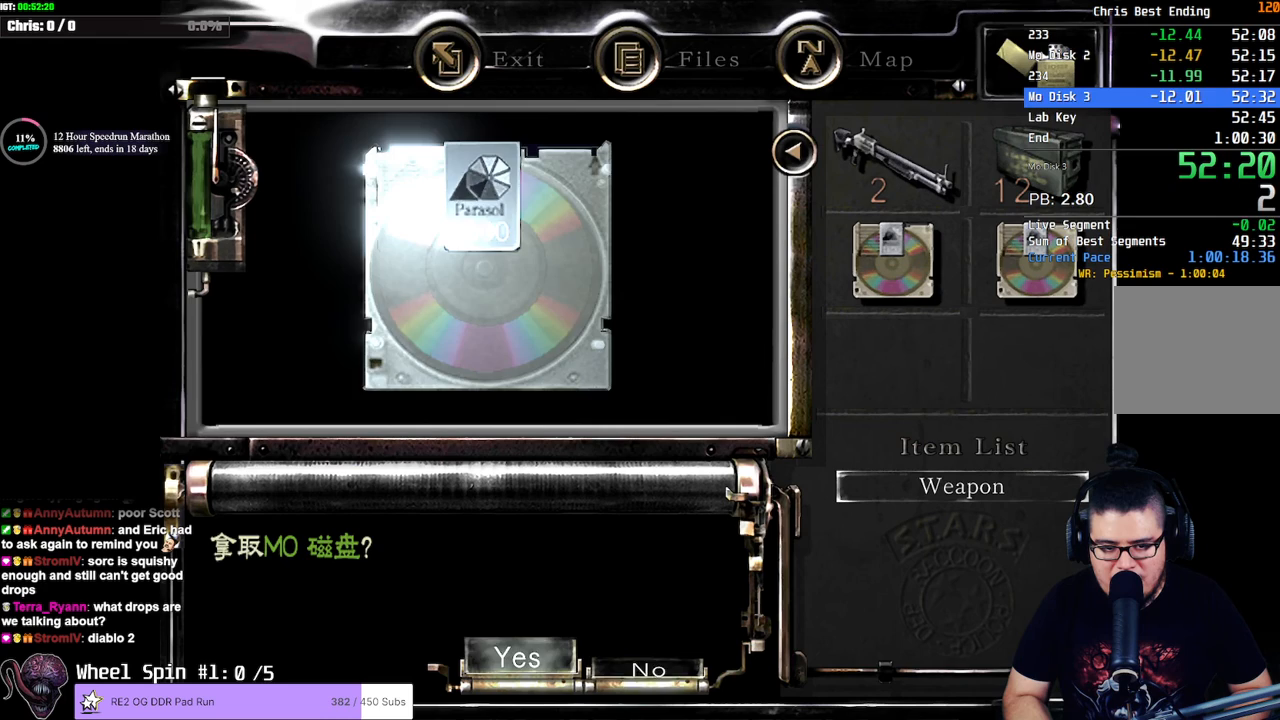
{"dt_ms": 500, "buttons": [], "left_stick": "left", "right_stick": "center", "events": [[33, "CROSS", "down"], [83, "CROSS", "up"], [117, "CROSS", "down"], [183, "CROSS", "up"], [233, "CROSS", "down"], [283, "CROSS", "up"], [333, "CROSS", "down"], [367, "CROSS", "up"], [467, "left_stick", "left"]]}
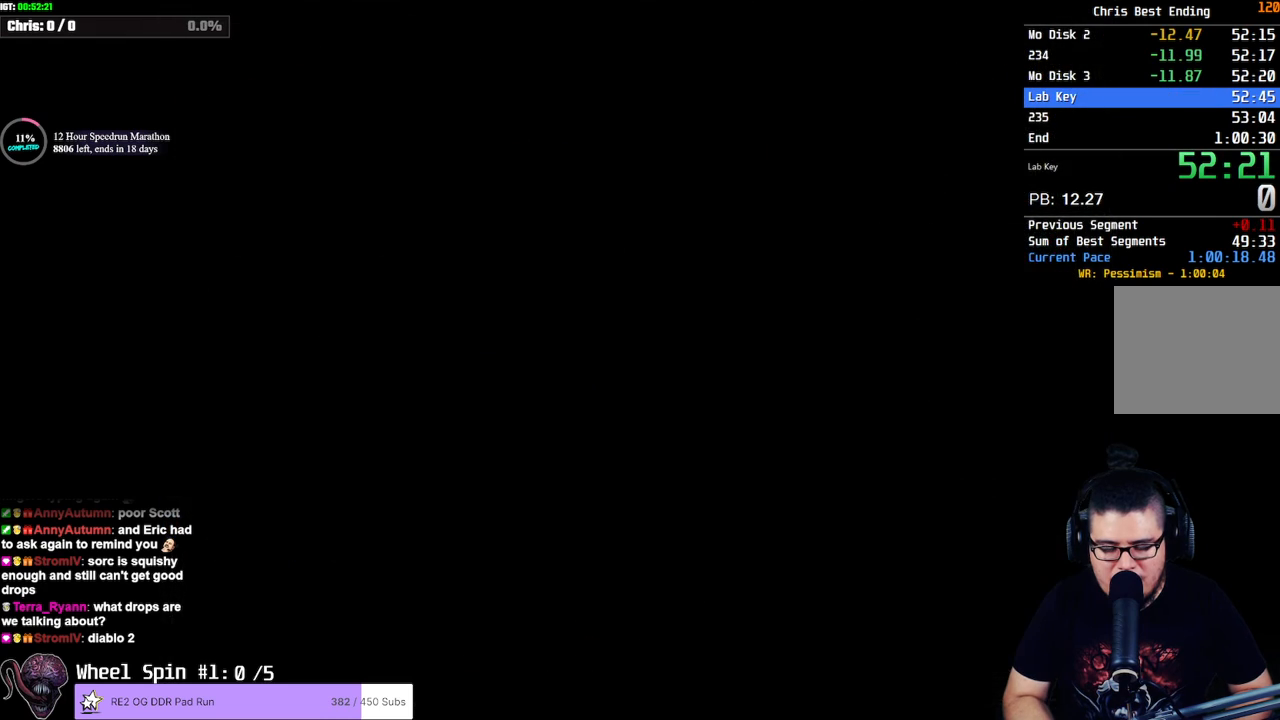
{"dt_ms": 500, "buttons": ["CROSS"], "left_stick": "right", "right_stick": "center"}
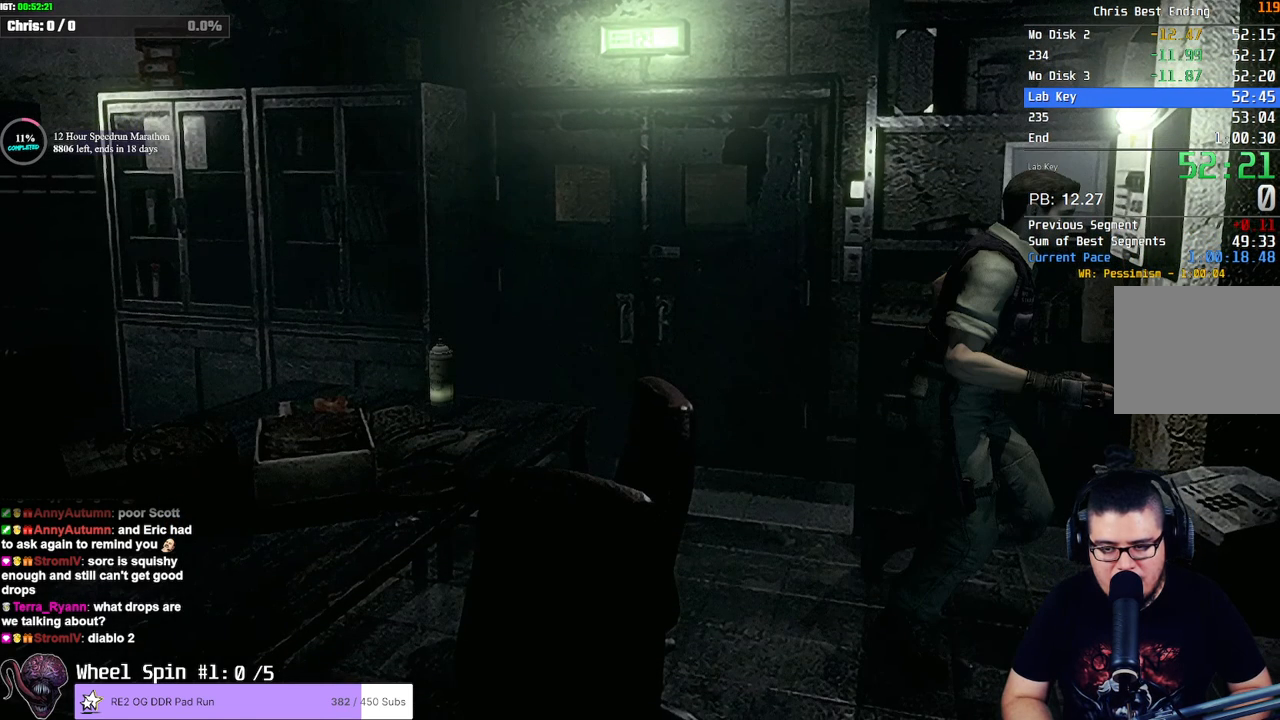
{"dt_ms": 500, "buttons": ["CROSS"], "left_stick": "center", "right_stick": "center"}
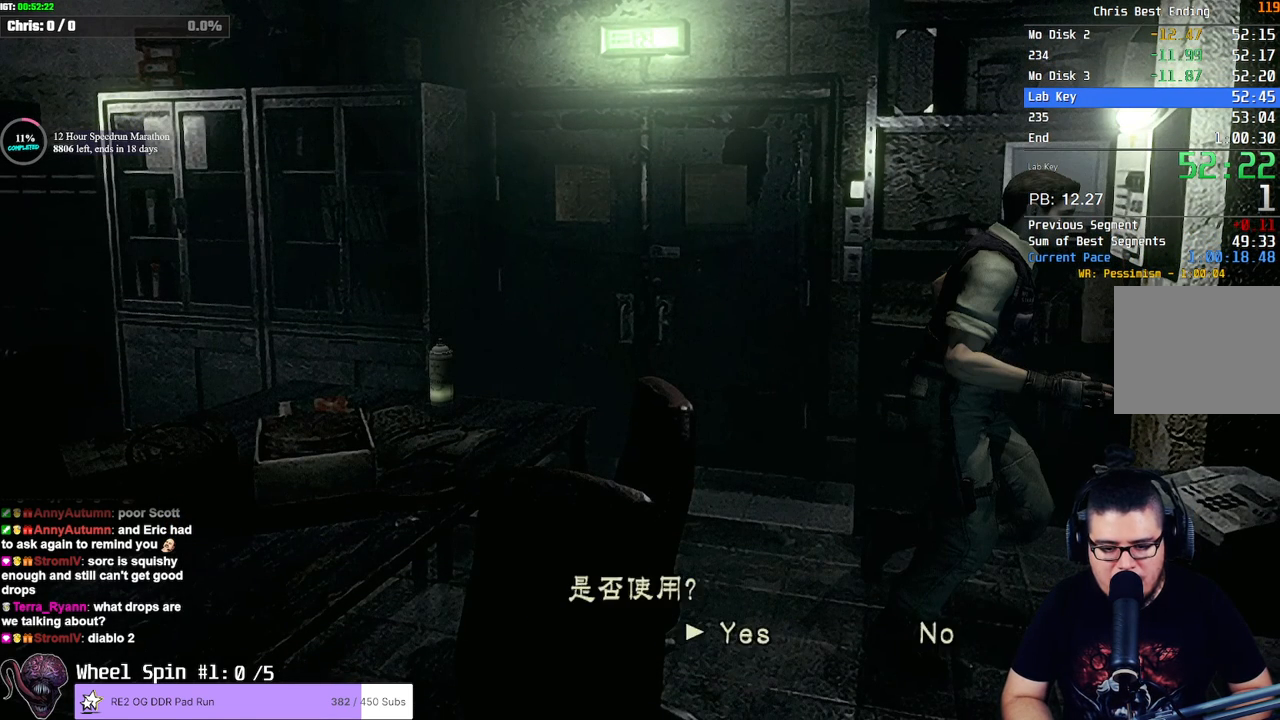
{"dt_ms": 500, "buttons": ["DPAD_DOWN"], "left_stick": "center", "right_stick": "center", "events": [[67, "CROSS", "up"], [183, "CROSS", "down"], [283, "CROSS", "up"], [317, "DPAD_RIGHT", "down"], [383, "DPAD_RIGHT", "up"], [483, "DPAD_DOWN", "down"]]}
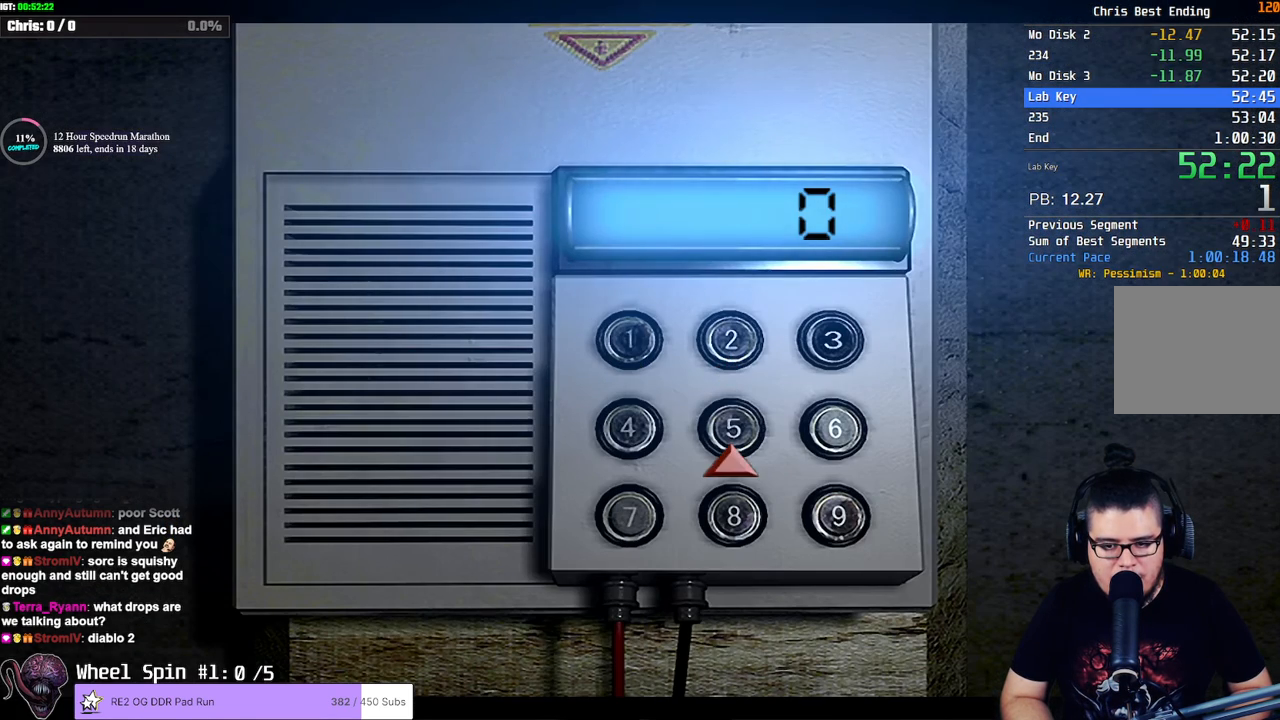
{"dt_ms": 500, "buttons": ["DPAD_LEFT"], "left_stick": "center", "right_stick": "center", "events": [[50, "DPAD_DOWN", "up"], [117, "DPAD_DOWN", "down"], [200, "DPAD_DOWN", "up"], [217, "CROSS", "down"], [317, "CROSS", "up"], [333, "DPAD_UP", "down"], [417, "DPAD_UP", "up"], [500, "DPAD_LEFT", "down"]]}
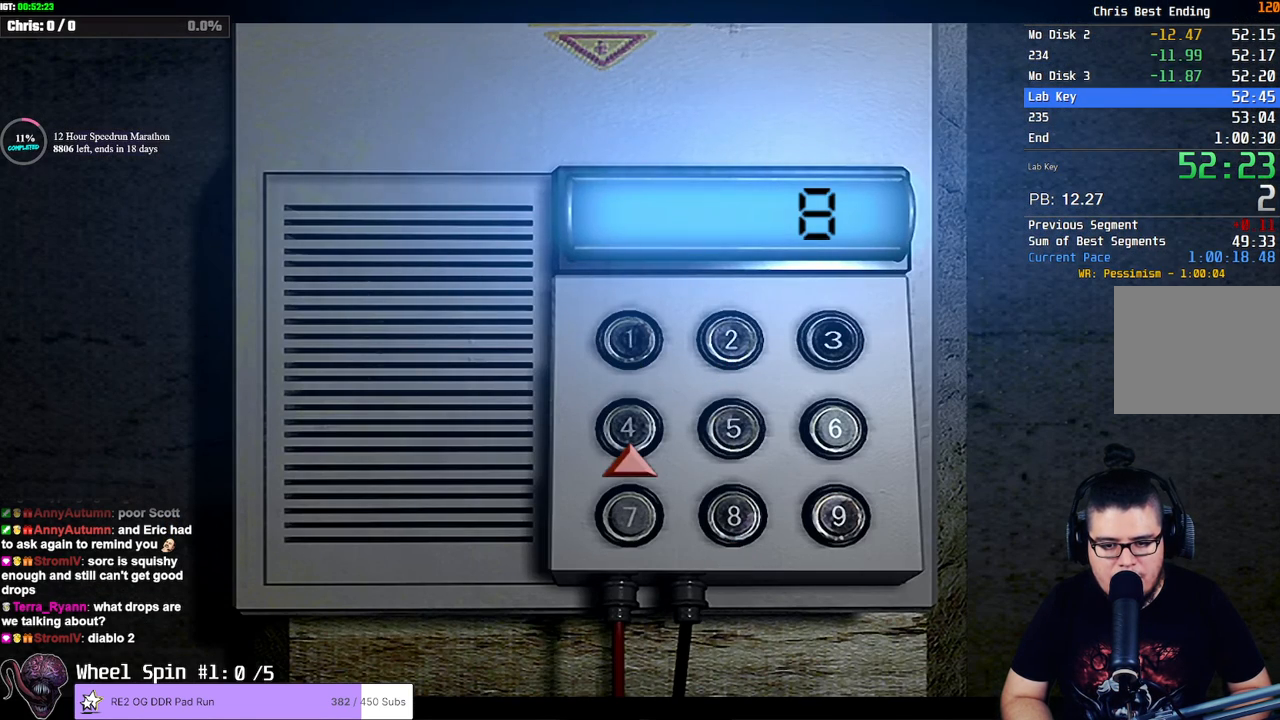
{"dt_ms": 500, "buttons": ["CROSS"], "left_stick": "center", "right_stick": "center", "events": [[67, "CROSS", "down"], [83, "DPAD_LEFT", "up"], [183, "CROSS", "up"], [233, "DPAD_RIGHT", "down"], [300, "DPAD_RIGHT", "up"], [383, "DPAD_RIGHT", "down"], [467, "CROSS", "down"], [467, "DPAD_RIGHT", "up"]]}
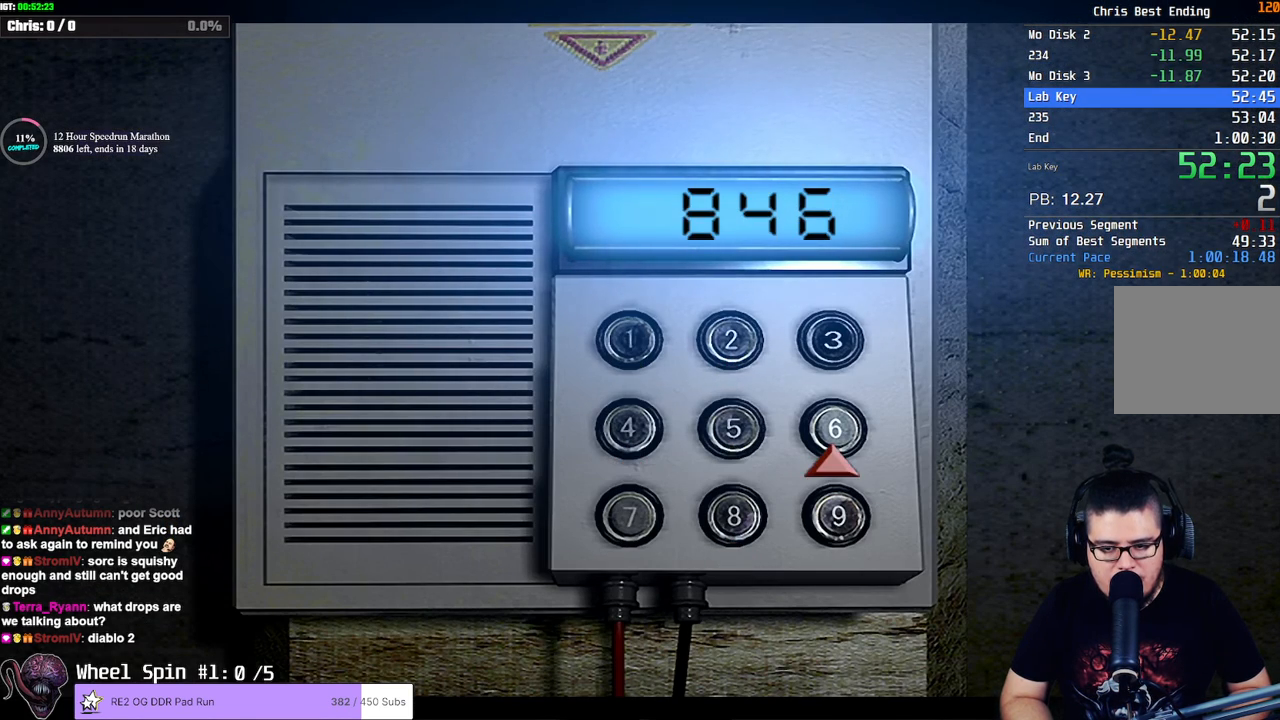
{"dt_ms": 500, "buttons": [], "left_stick": "center", "right_stick": "center", "events": [[83, "CROSS", "up"], [100, "DPAD_LEFT", "down"], [200, "DPAD_LEFT", "up"], [283, "DPAD_UP", "down"], [317, "DPAD_UP", "up"], [383, "CROSS", "down"], [500, "CROSS", "up"]]}
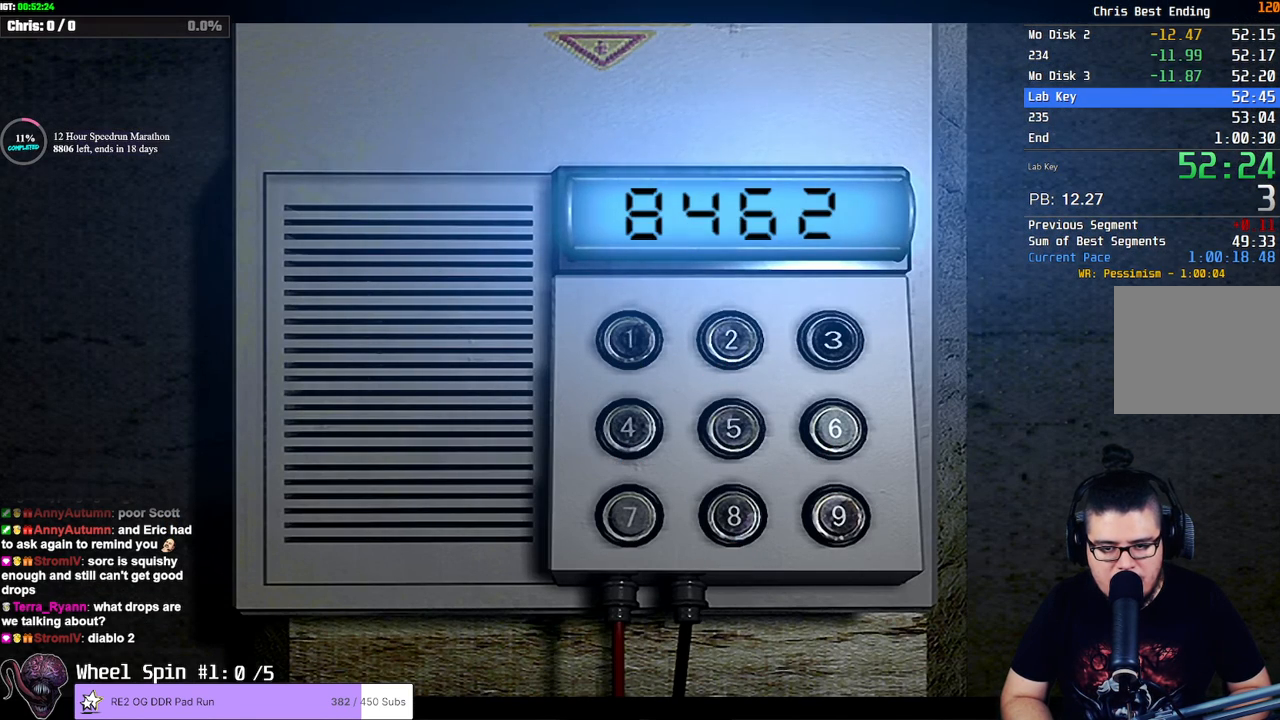
{"dt_ms": 500, "buttons": [], "left_stick": "center", "right_stick": "center", "events": [[50, "CROSS", "down"], [167, "CROSS", "up"]]}
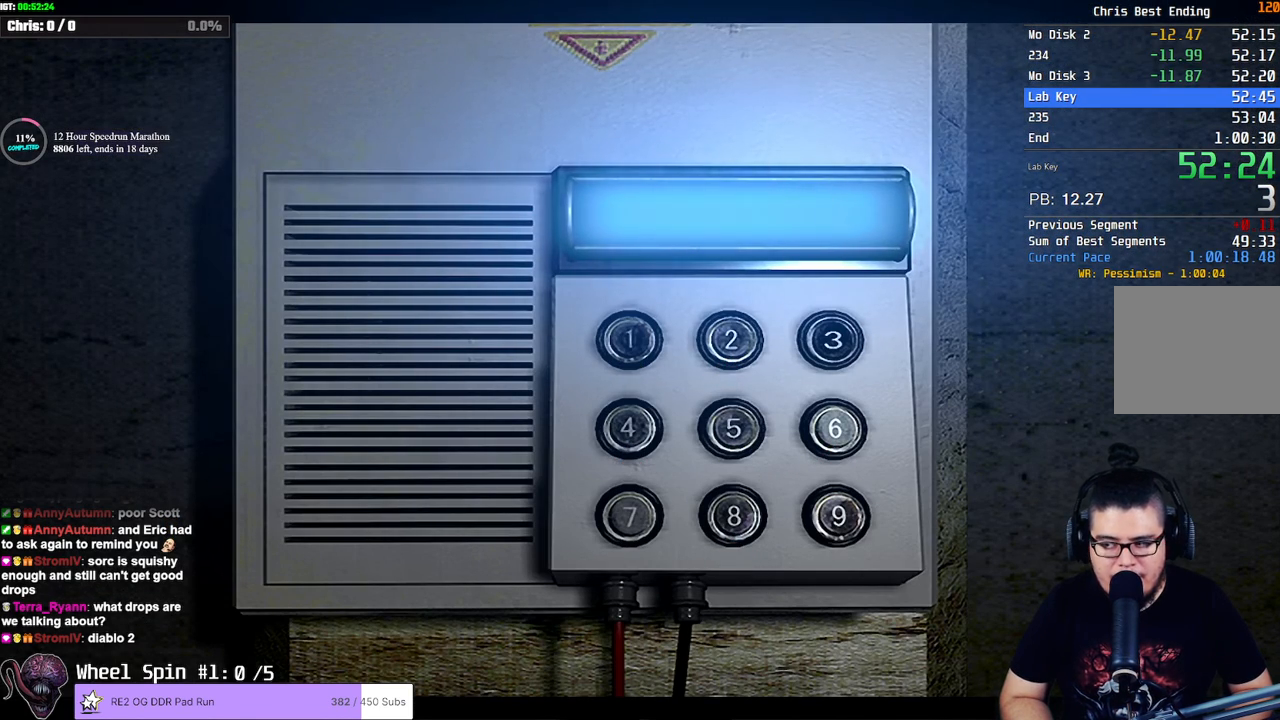
{"dt_ms": 500, "buttons": [], "left_stick": "center", "right_stick": "center", "events": []}
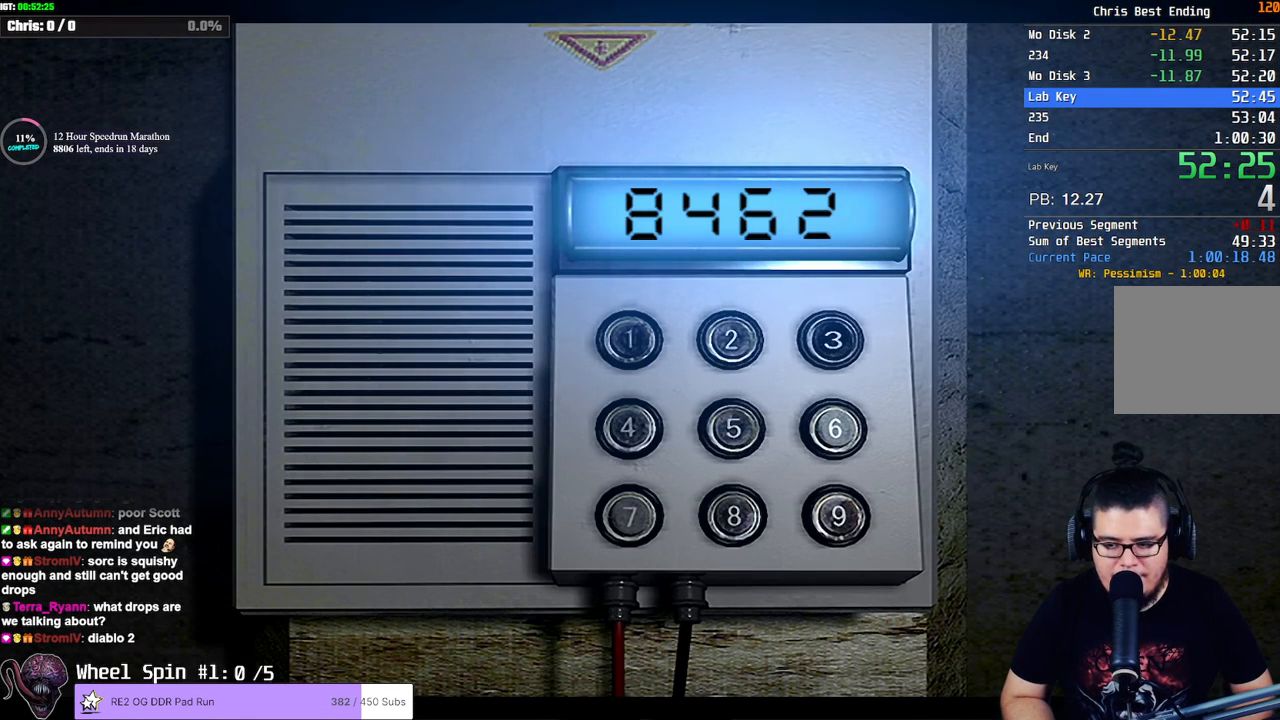
{"dt_ms": 500, "buttons": [], "left_stick": "up-left", "right_stick": "center", "events": [[117, "left_stick", "up"], [233, "left_stick", "up-left"]]}
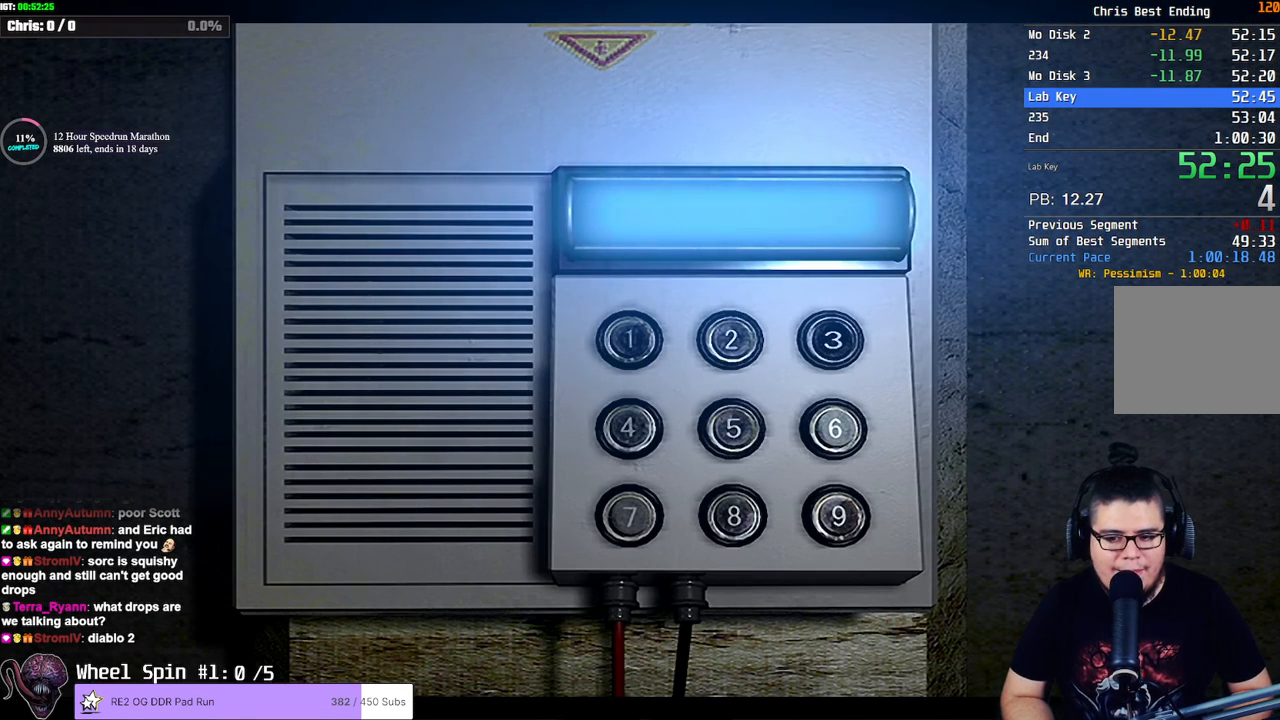
{"dt_ms": 500, "buttons": [], "left_stick": "up-left", "right_stick": "center", "events": []}
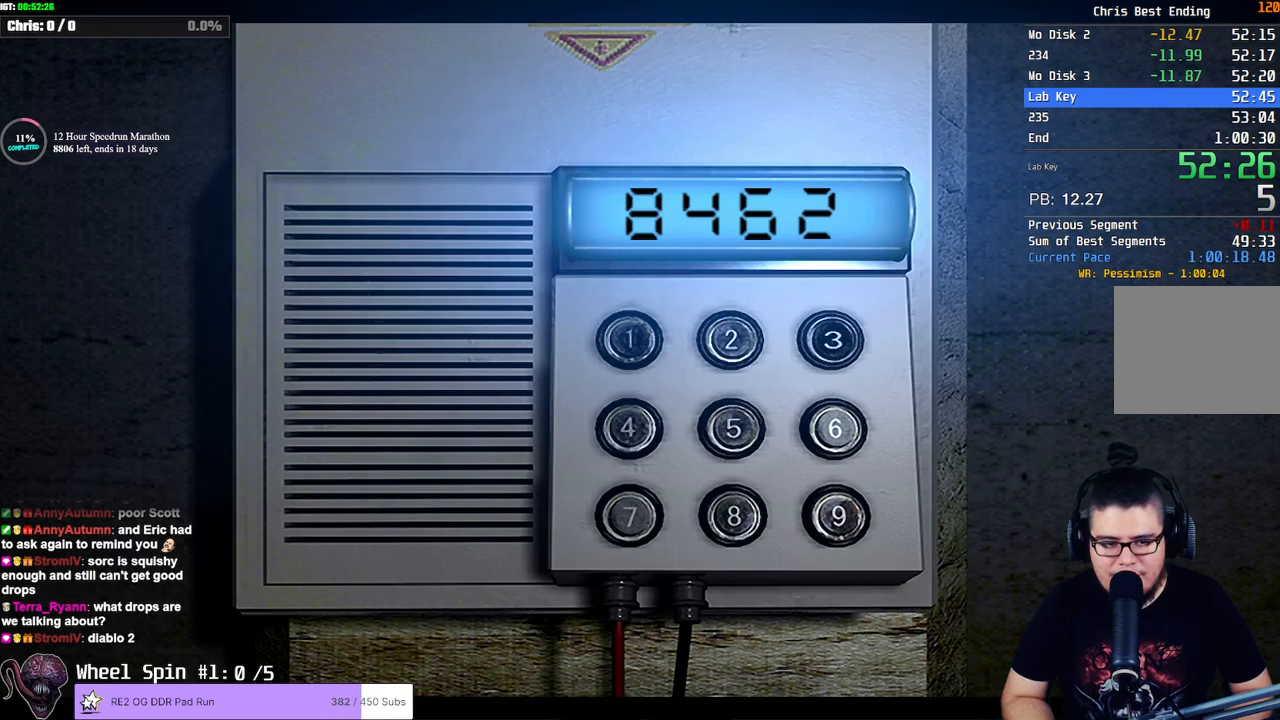
{"dt_ms": 500, "buttons": [], "left_stick": "up-left", "right_stick": "center", "events": []}
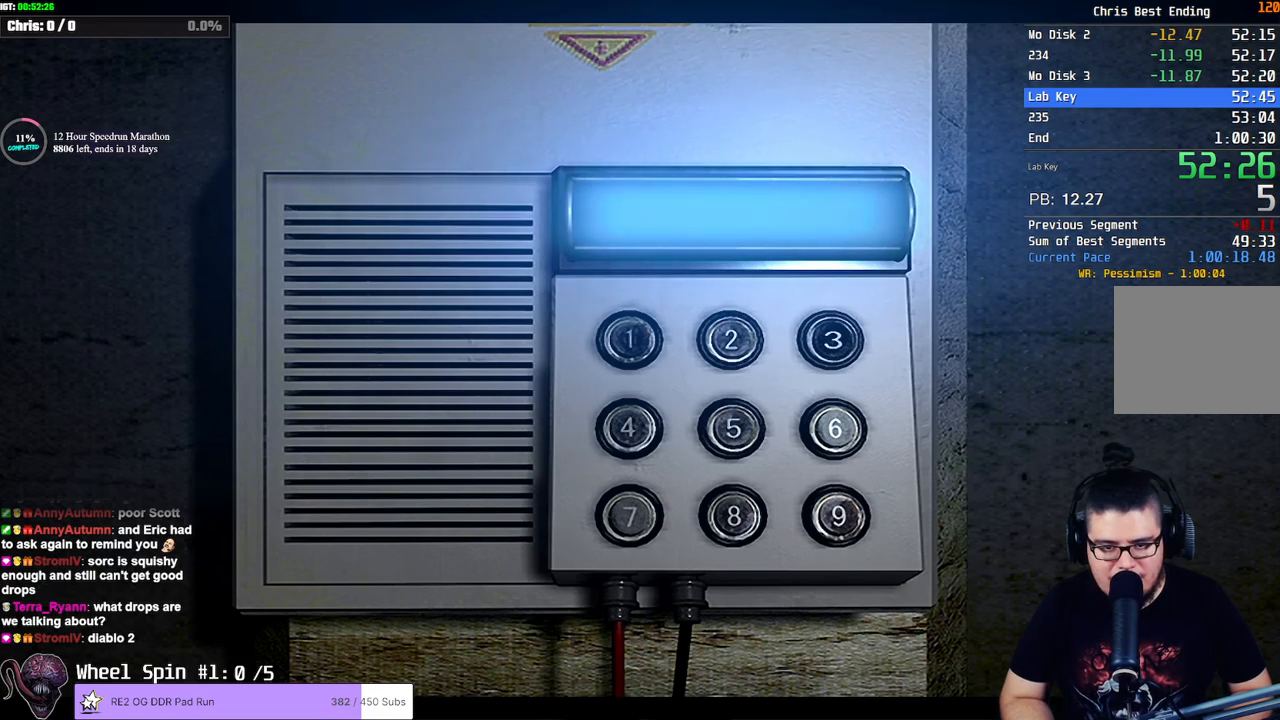
{"dt_ms": 500, "buttons": [], "left_stick": "up-left", "right_stick": "center", "events": []}